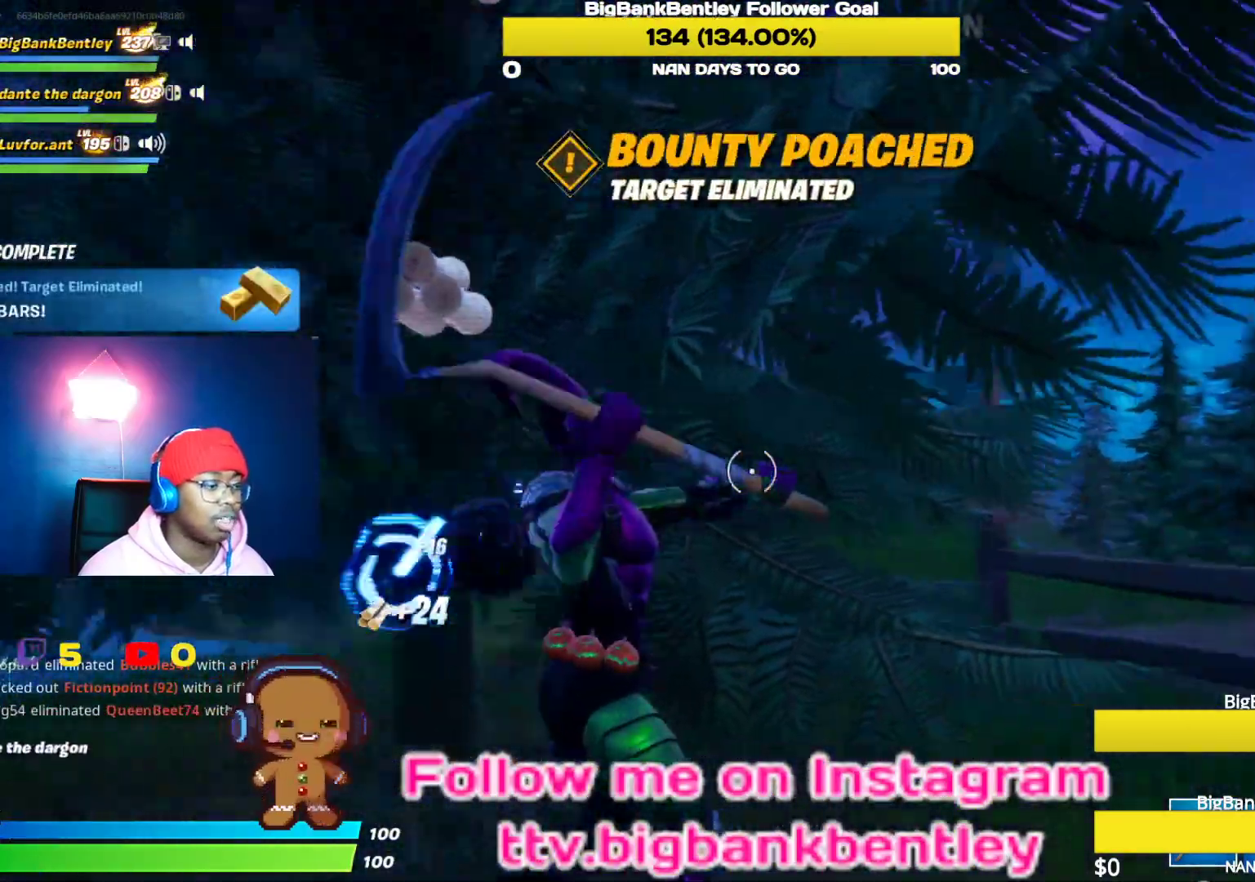
Gameplay with a controller (Xbox layout); each line is a JSON object with the inputs held at the frame after it. "events" lists button and stick changes between this image and that frame as [ms after this image, input, new state], when the widget could be followed in between.
{"buttons": ["R2"], "left_stick": "down", "right_stick": "down-left", "events": [[17, "left_stick", "up-right"], [150, "right_stick", "left"], [183, "left_stick", "up-left"], [250, "left_stick", "left"], [383, "R2", "down"], [433, "right_stick", "down-left"], [450, "left_stick", "down"]]}
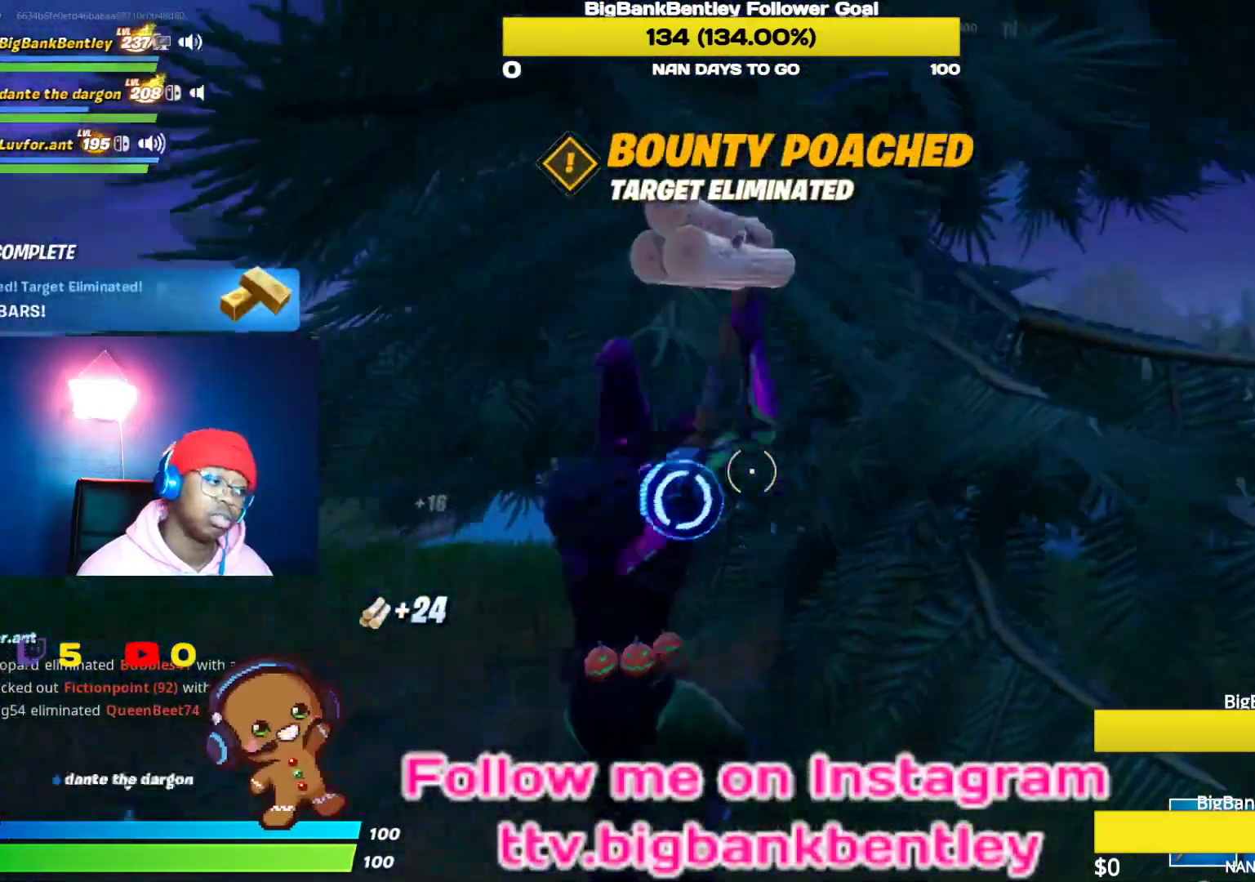
{"buttons": [], "left_stick": "down-right", "right_stick": "right", "events": [[67, "right_stick", "center"], [383, "R2", "up"], [383, "left_stick", "down-right"], [383, "right_stick", "right"]]}
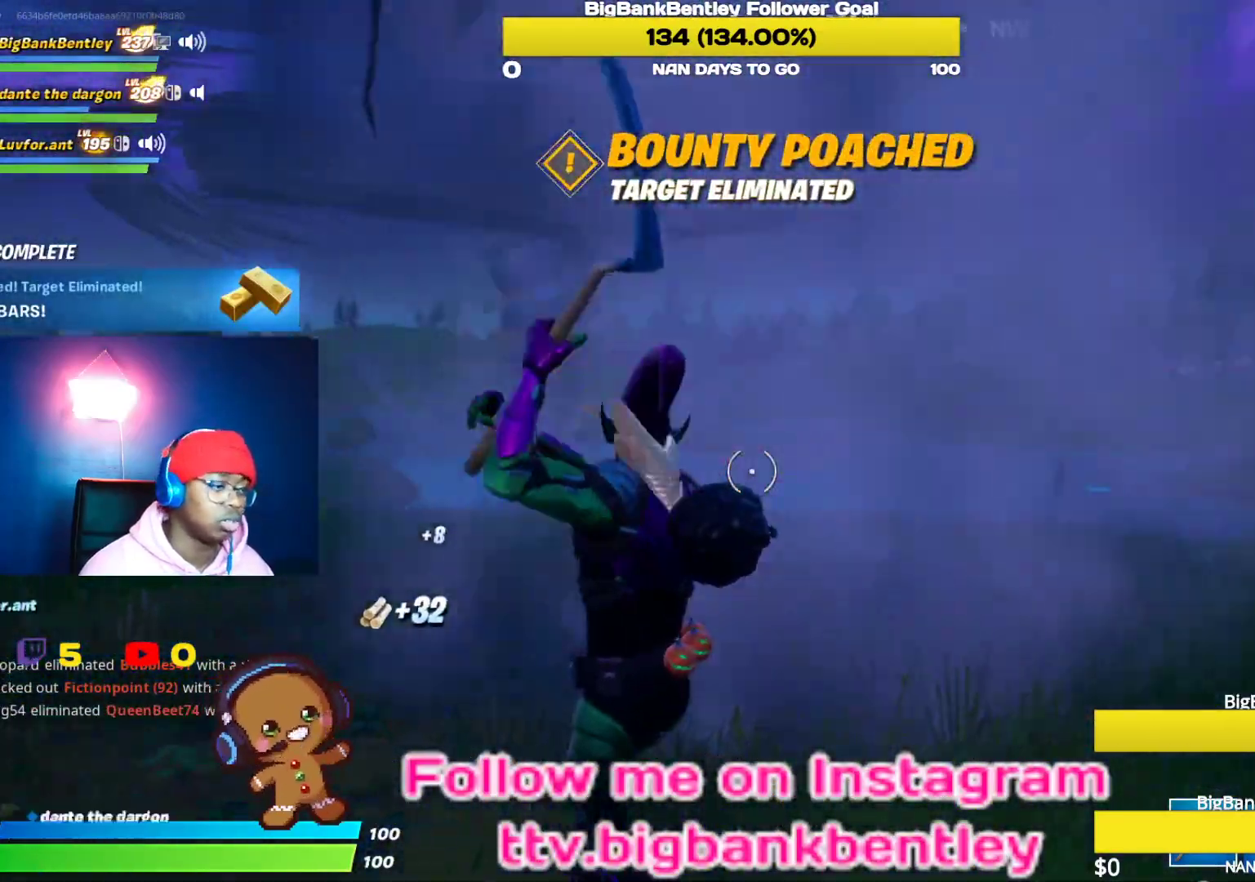
{"buttons": ["R2"], "left_stick": "up-right", "right_stick": "center", "events": [[17, "left_stick", "right"], [183, "left_stick", "up-right"], [450, "R2", "down"], [467, "right_stick", "center"]]}
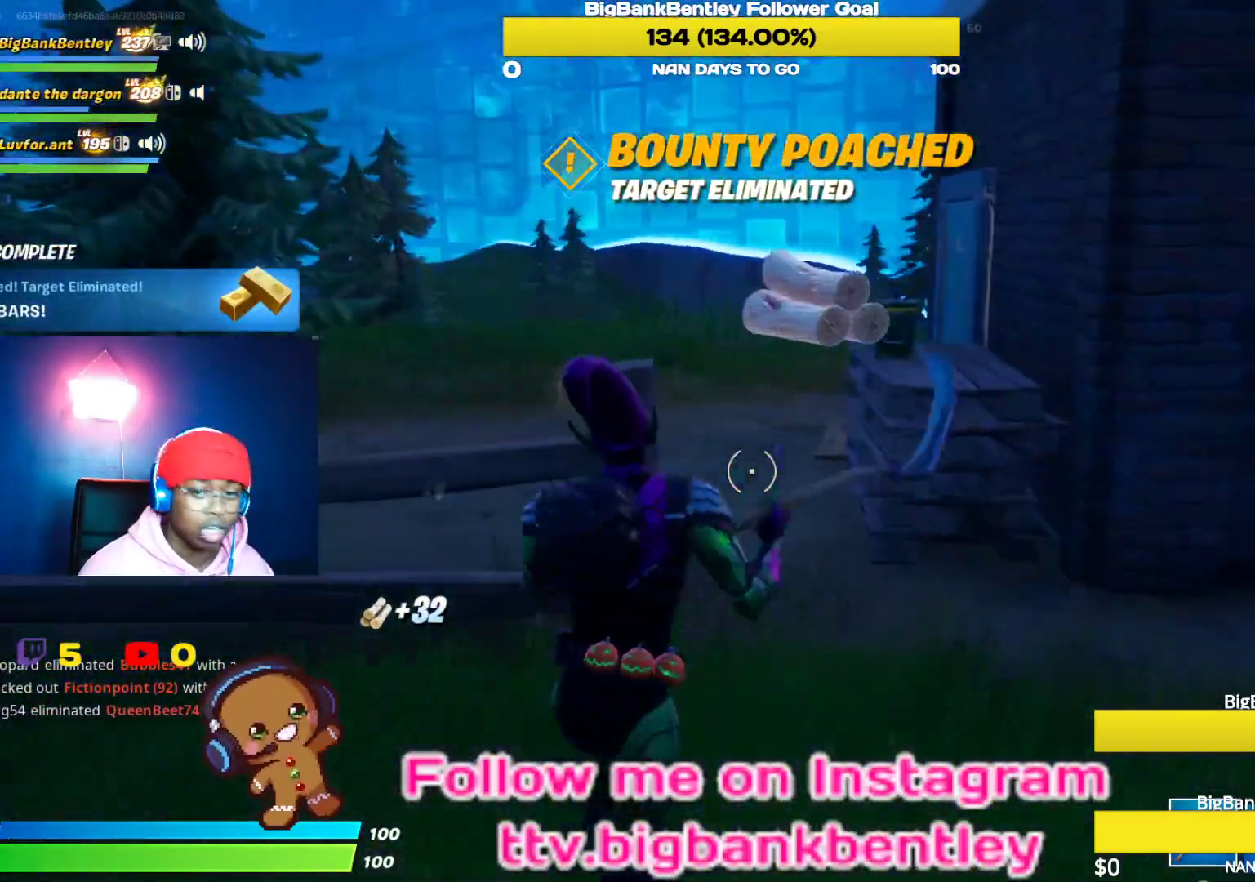
{"buttons": ["R2"], "left_stick": "down-right", "right_stick": "left", "events": [[33, "right_stick", "left"], [117, "left_stick", "up"], [333, "left_stick", "down-right"], [350, "right_stick", "center"], [467, "right_stick", "left"]]}
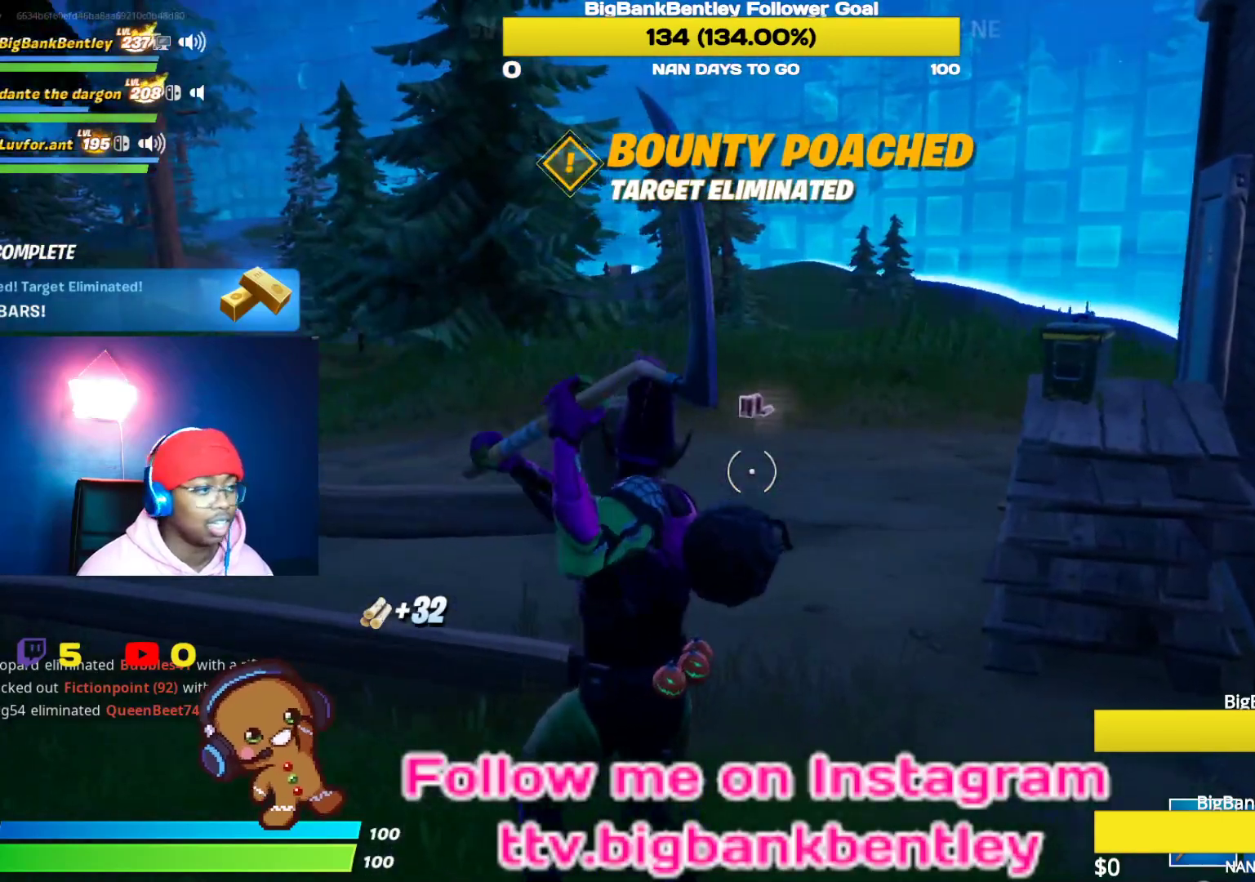
{"buttons": ["R2"], "left_stick": "right", "right_stick": "center", "events": [[33, "left_stick", "down-left"], [167, "left_stick", "up-left"], [350, "left_stick", "up-right"], [383, "right_stick", "center"], [417, "left_stick", "right"]]}
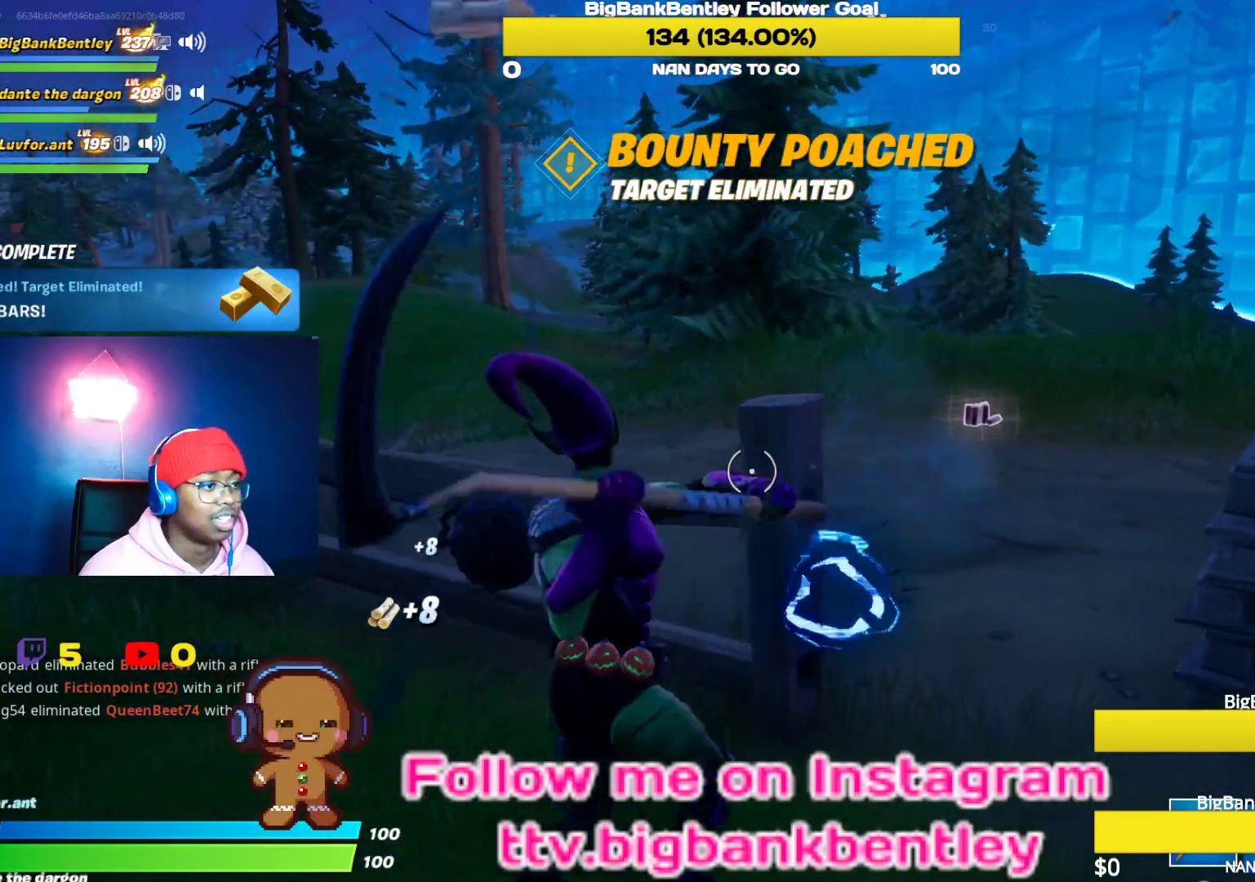
{"buttons": ["R2"], "left_stick": "up-right", "right_stick": "center", "events": [[17, "left_stick", "center"], [67, "left_stick", "left"], [100, "right_stick", "down"], [200, "left_stick", "center"], [233, "right_stick", "down-right"], [250, "left_stick", "down-right"], [417, "left_stick", "up-right"], [417, "right_stick", "center"]]}
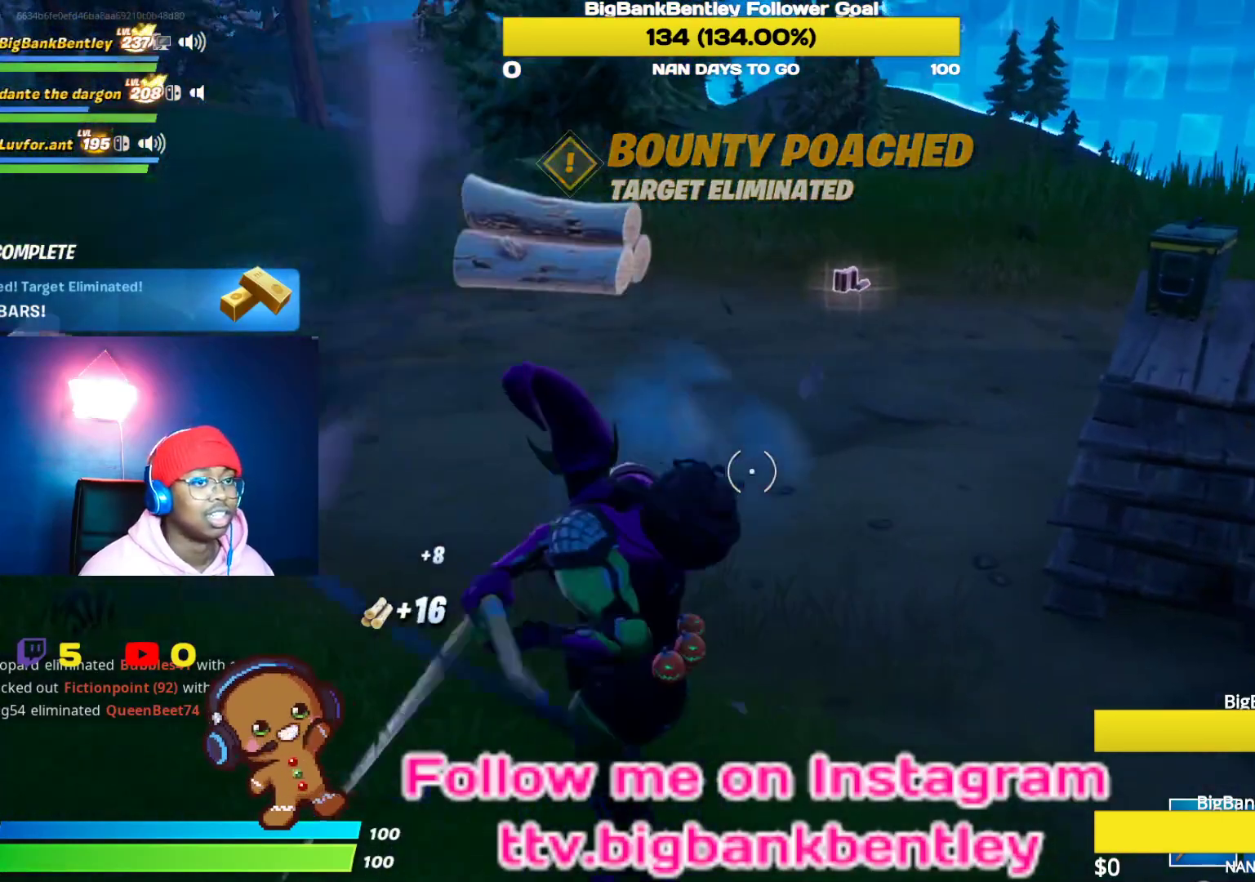
{"buttons": ["R2"], "left_stick": "up-left", "right_stick": "center", "events": [[17, "right_stick", "right"], [217, "left_stick", "up"], [250, "right_stick", "up"], [333, "R3", "down"], [400, "right_stick", "center"], [433, "left_stick", "up-left"], [450, "R3", "up"]]}
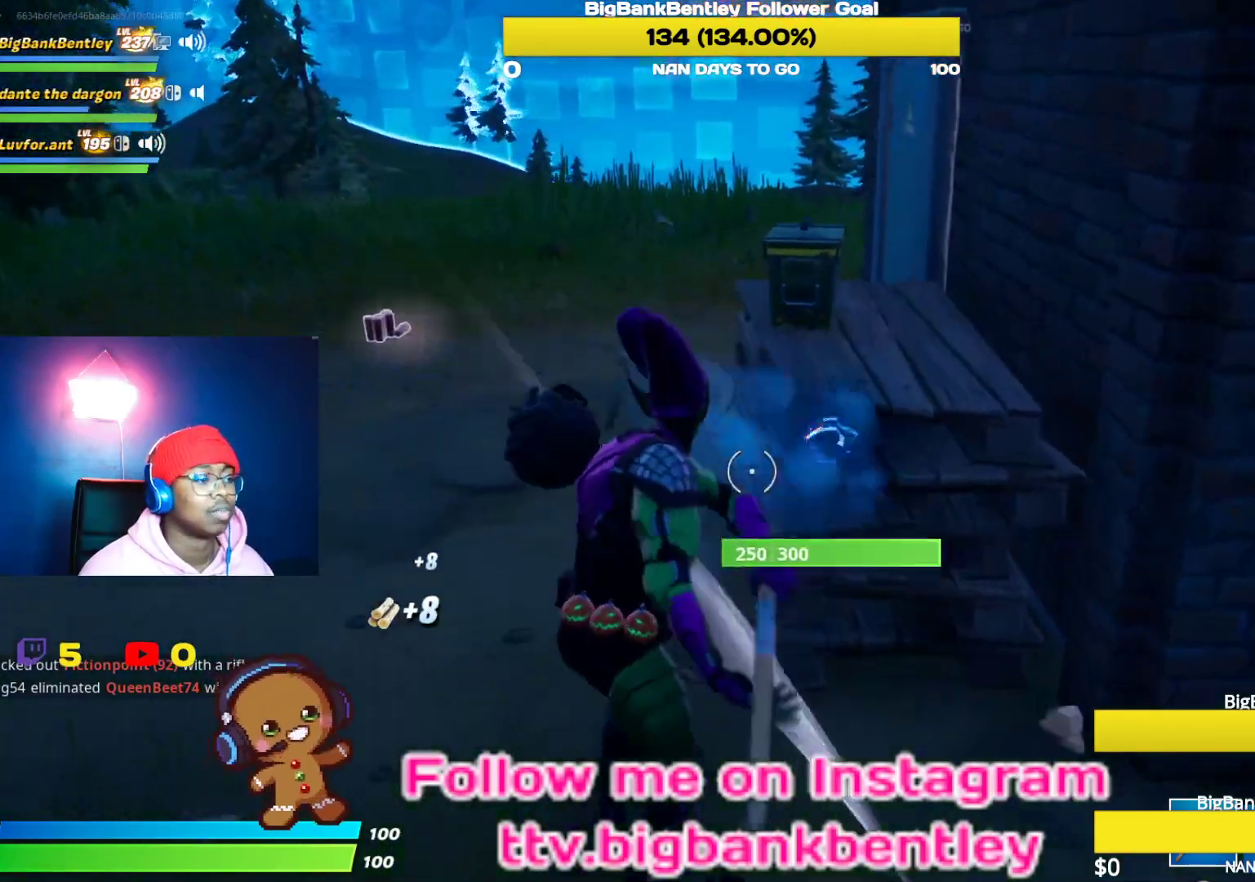
{"buttons": ["R2"], "left_stick": "center", "right_stick": "center", "events": [[50, "R3", "down"], [133, "left_stick", "down"], [150, "R3", "up"], [183, "right_stick", "down-right"], [433, "right_stick", "center"], [467, "left_stick", "center"]]}
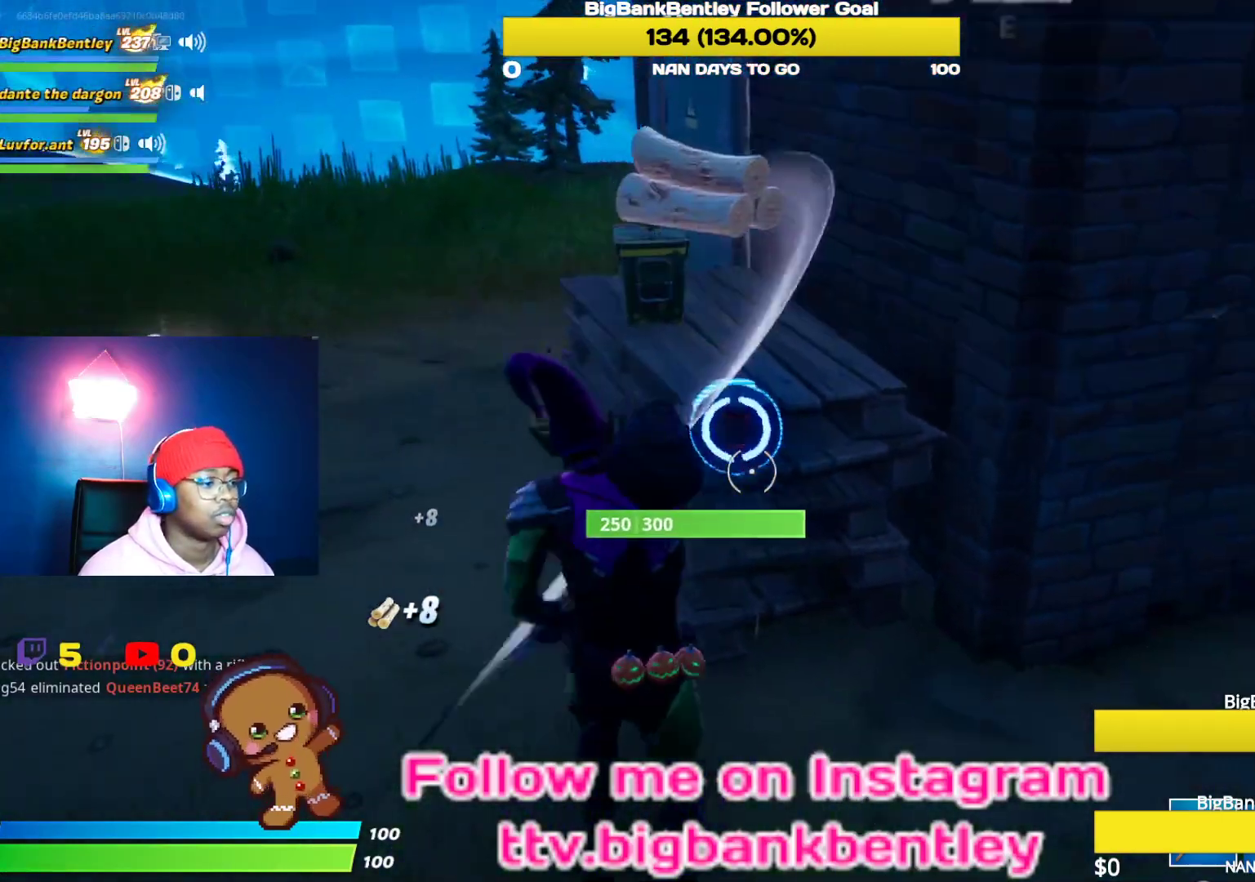
{"buttons": ["R2"], "left_stick": "left", "right_stick": "center", "events": [[300, "left_stick", "left"]]}
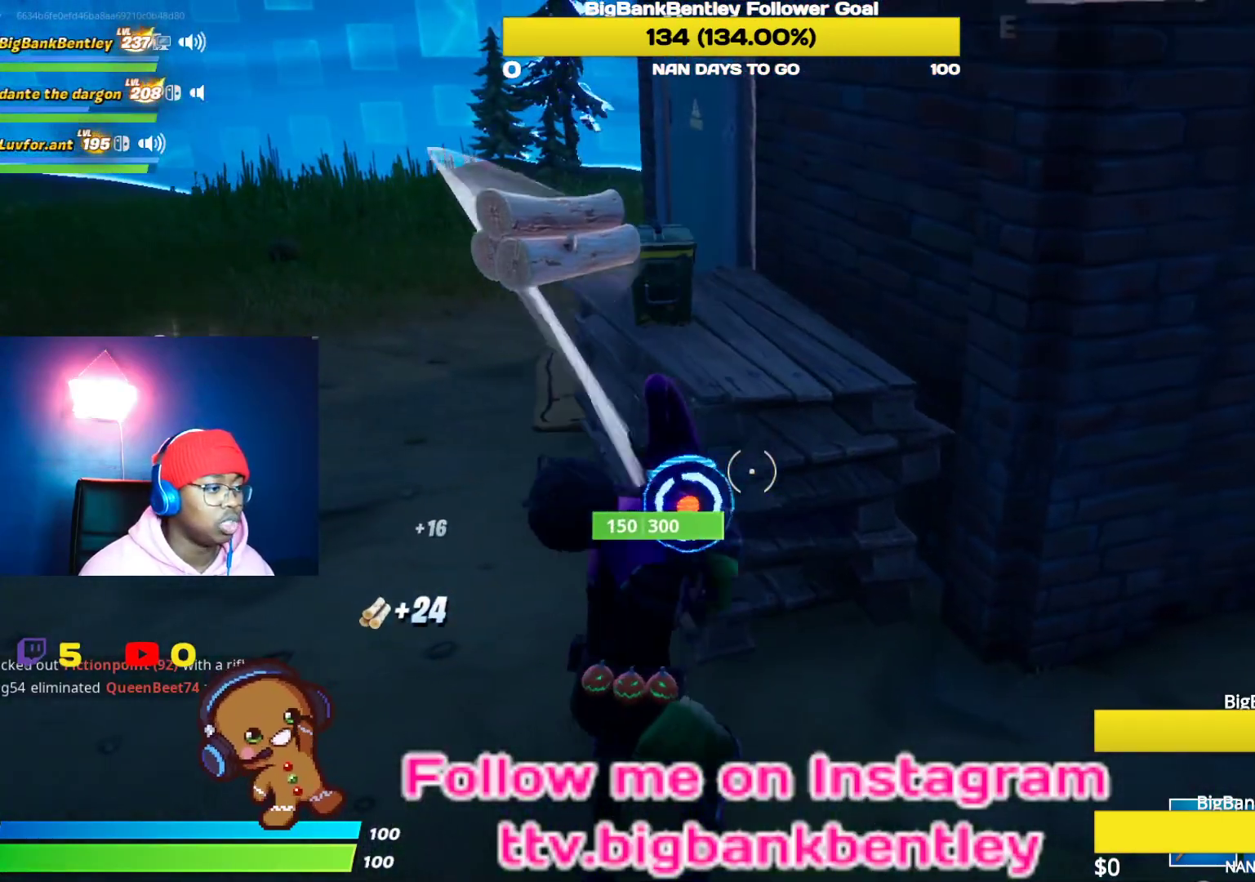
{"buttons": ["R2"], "left_stick": "right", "right_stick": "down-right", "events": [[33, "right_stick", "left"], [100, "left_stick", "down"], [183, "left_stick", "center"], [183, "right_stick", "center"], [450, "left_stick", "right"], [450, "right_stick", "down-right"]]}
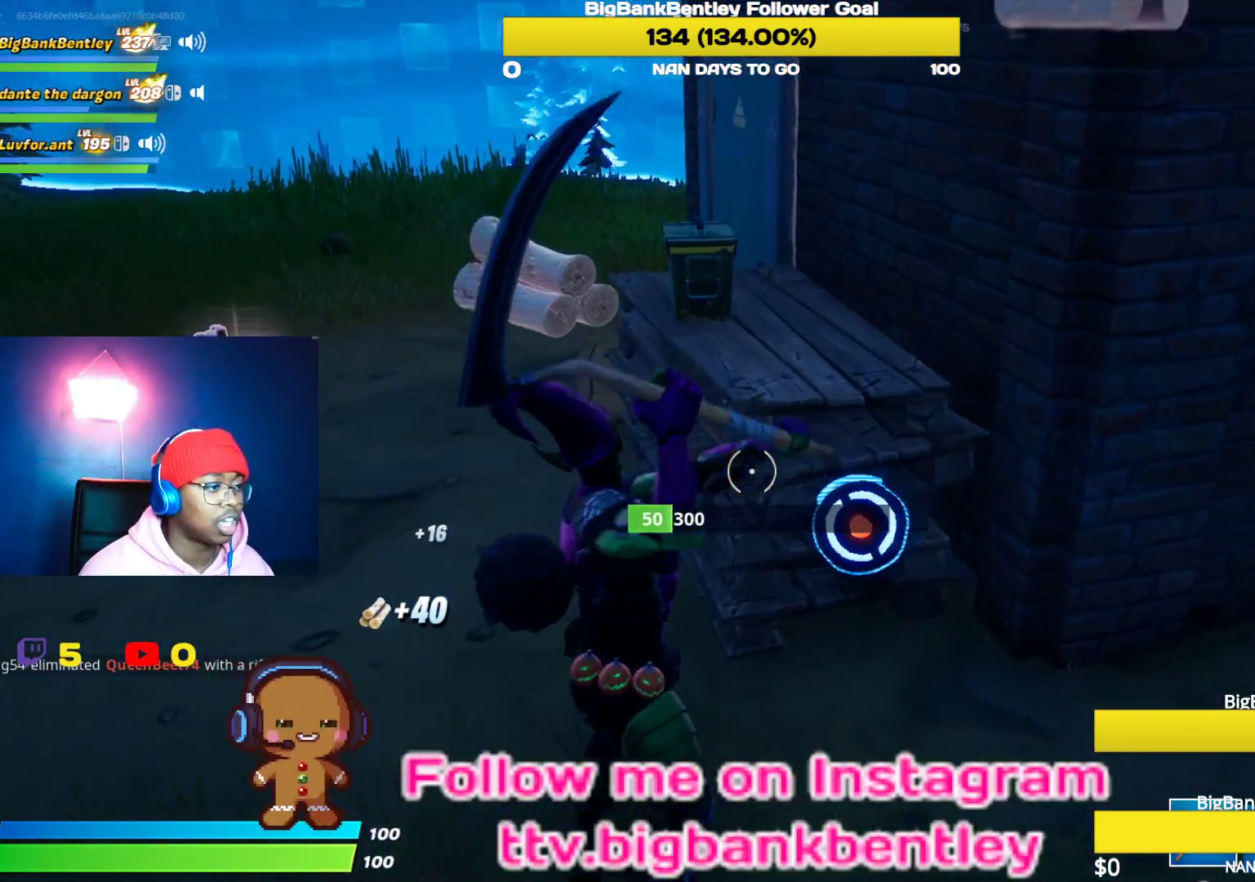
{"buttons": [], "left_stick": "up-left", "right_stick": "left", "events": [[150, "R2", "up"], [150, "right_stick", "center"], [200, "left_stick", "up"], [267, "right_stick", "left"], [283, "R1", "down"], [367, "R1", "up"], [467, "left_stick", "up-left"]]}
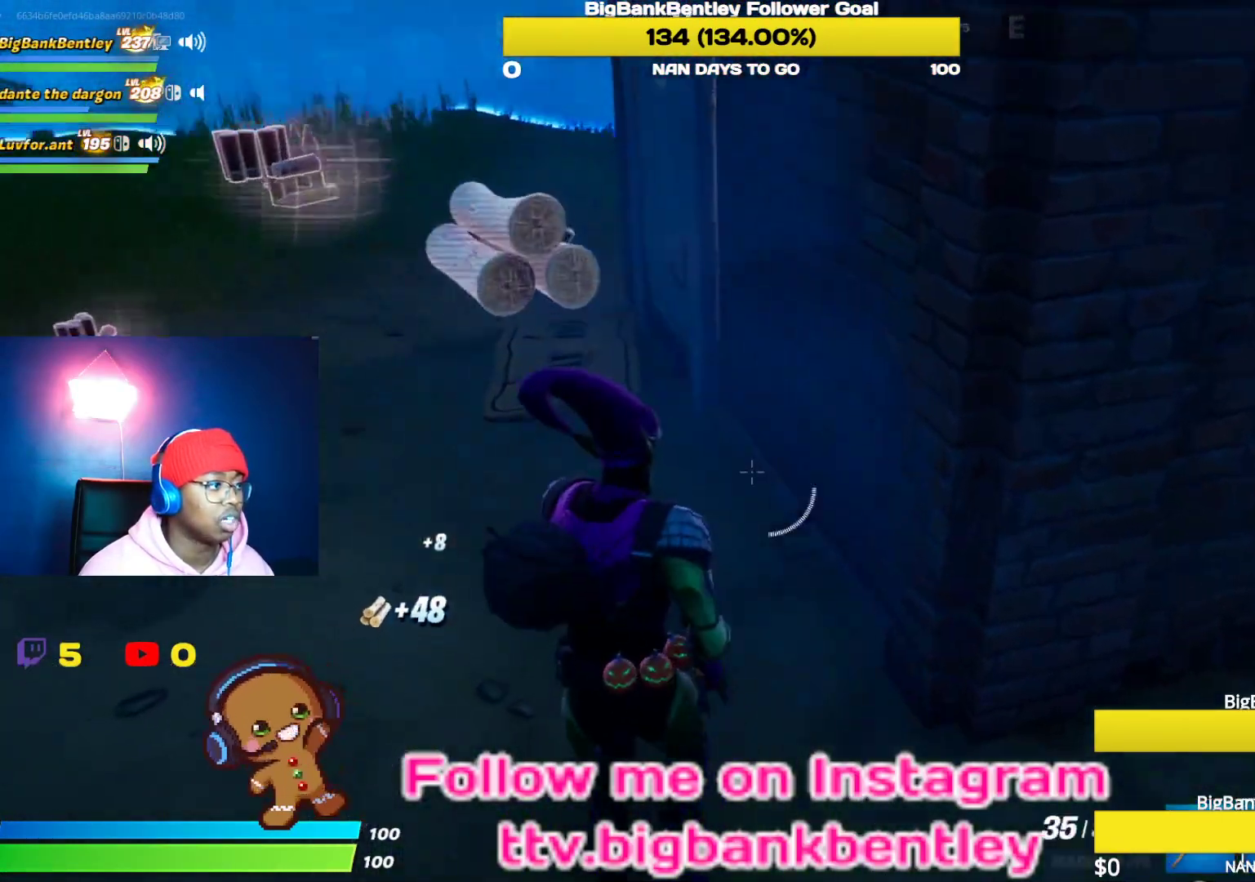
{"buttons": [], "left_stick": "left", "right_stick": "center", "events": [[333, "right_stick", "center"], [500, "left_stick", "left"]]}
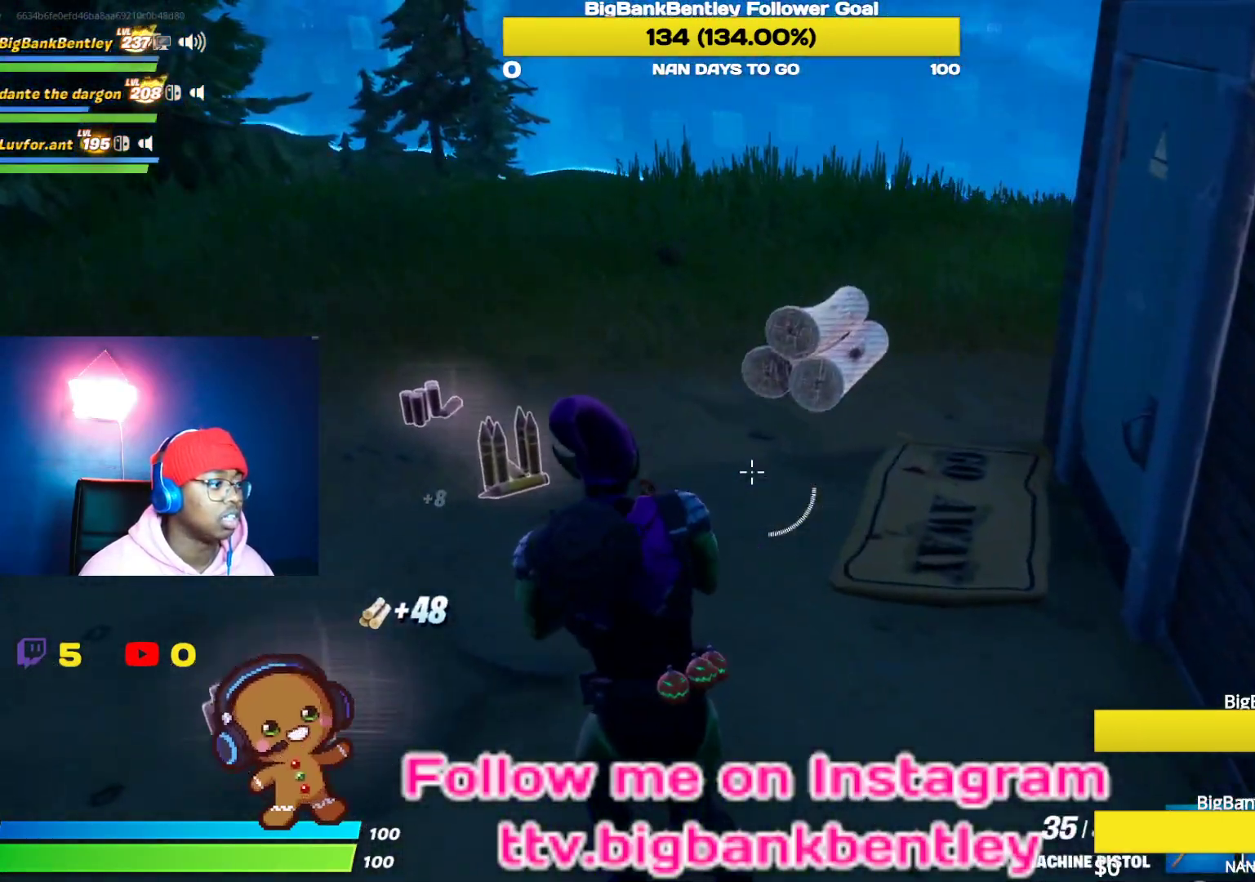
{"buttons": [], "left_stick": "up-left", "right_stick": "center", "events": [[150, "left_stick", "up-left"]]}
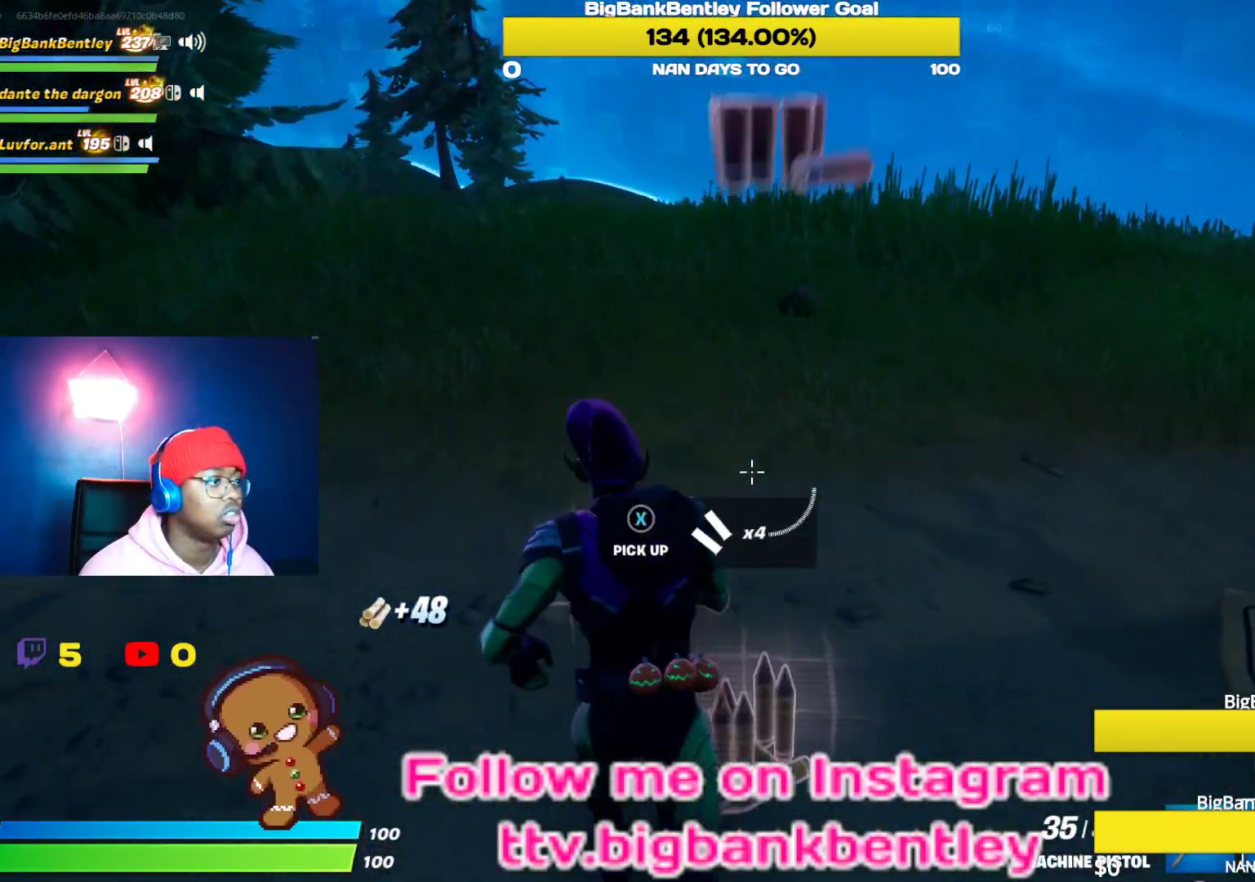
{"buttons": [], "left_stick": "up-left", "right_stick": "center", "events": [[133, "right_stick", "left"], [283, "right_stick", "center"], [367, "A", "down"], [450, "A", "up"]]}
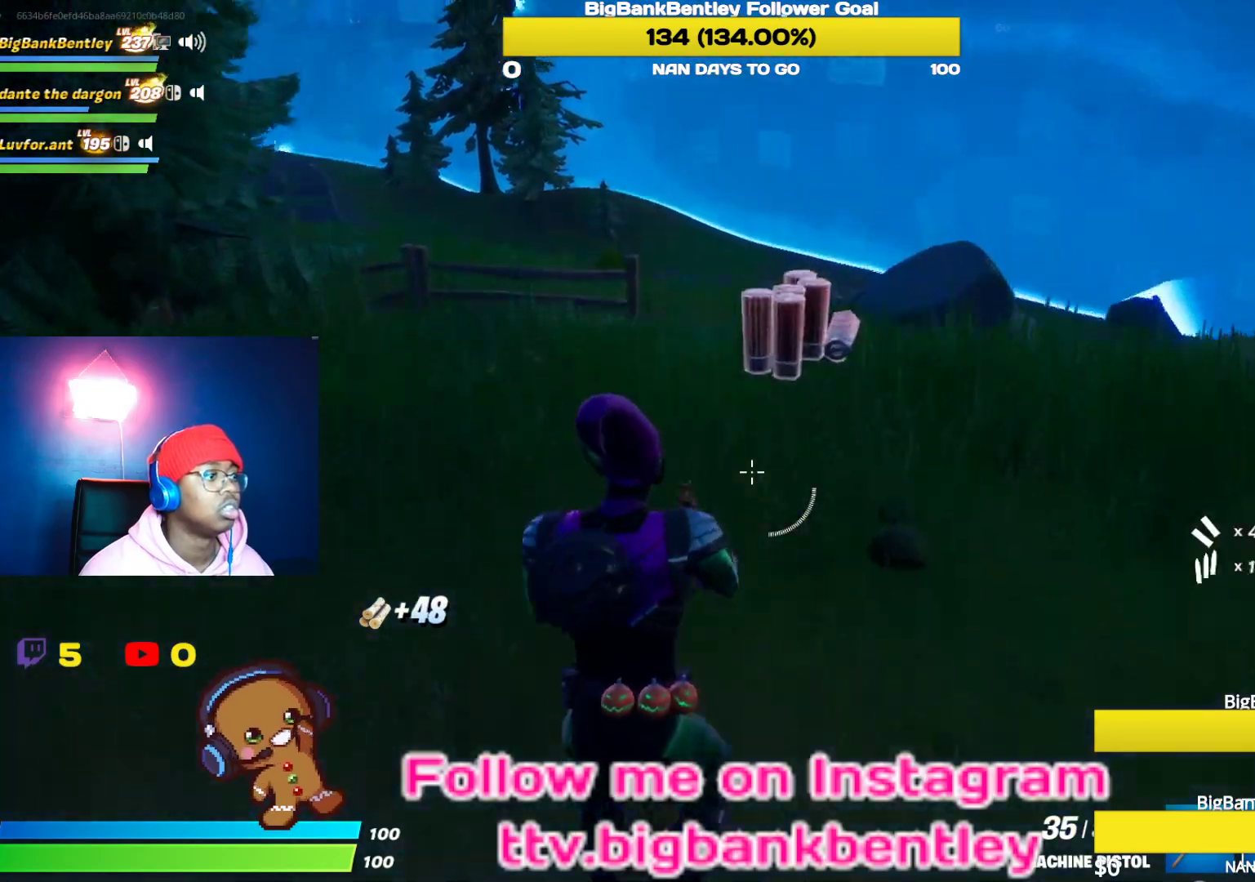
{"buttons": [], "left_stick": "up-left", "right_stick": "center", "events": [[133, "R1", "down"], [233, "R1", "up"], [350, "R1", "down"], [417, "R1", "up"]]}
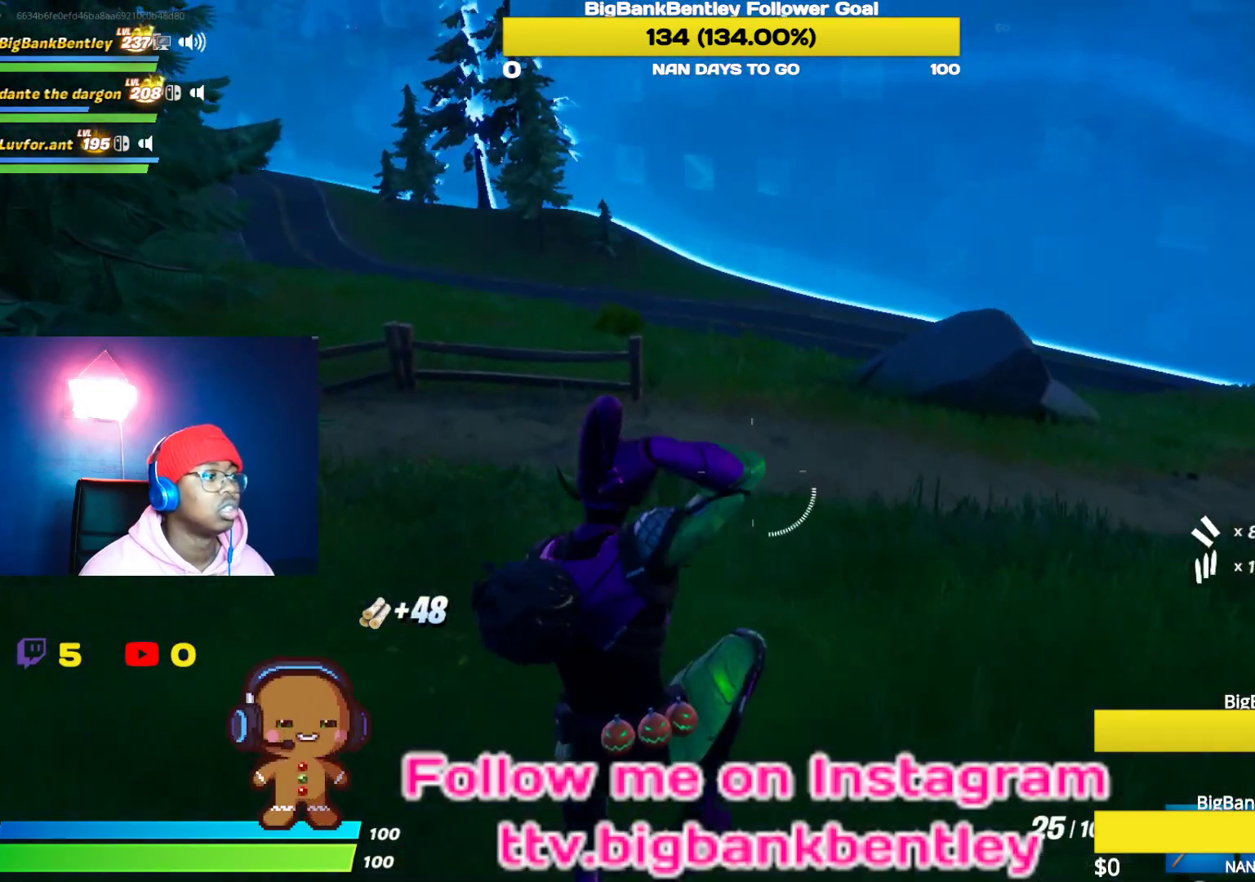
{"buttons": [], "left_stick": "up-left", "right_stick": "center", "events": [[133, "right_stick", "left"], [217, "right_stick", "up-left"], [383, "right_stick", "center"]]}
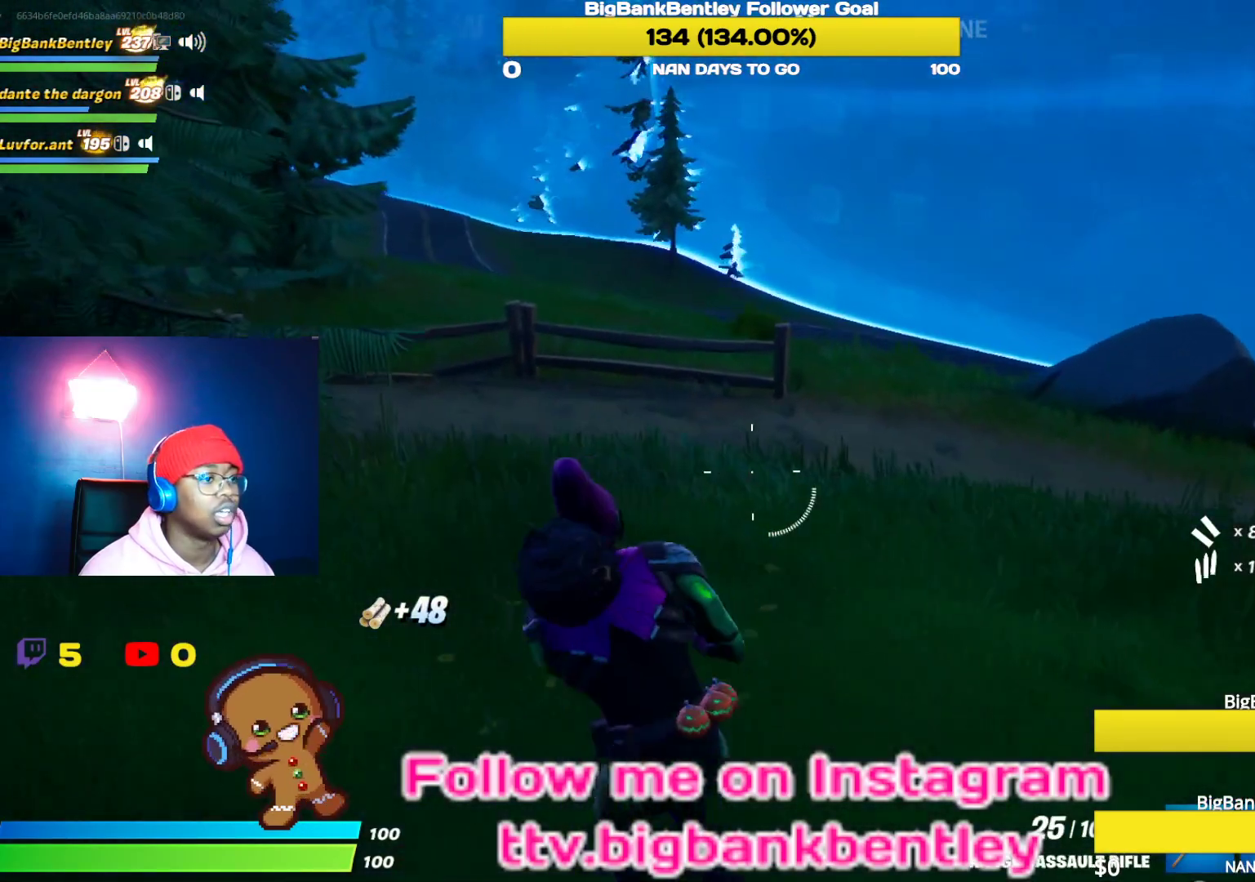
{"buttons": [], "left_stick": "left", "right_stick": "center", "events": [[50, "left_stick", "left"], [150, "A", "down"], [250, "A", "up"], [367, "Y", "down"], [417, "R2", "down"], [433, "Y", "up"], [467, "R2", "up"]]}
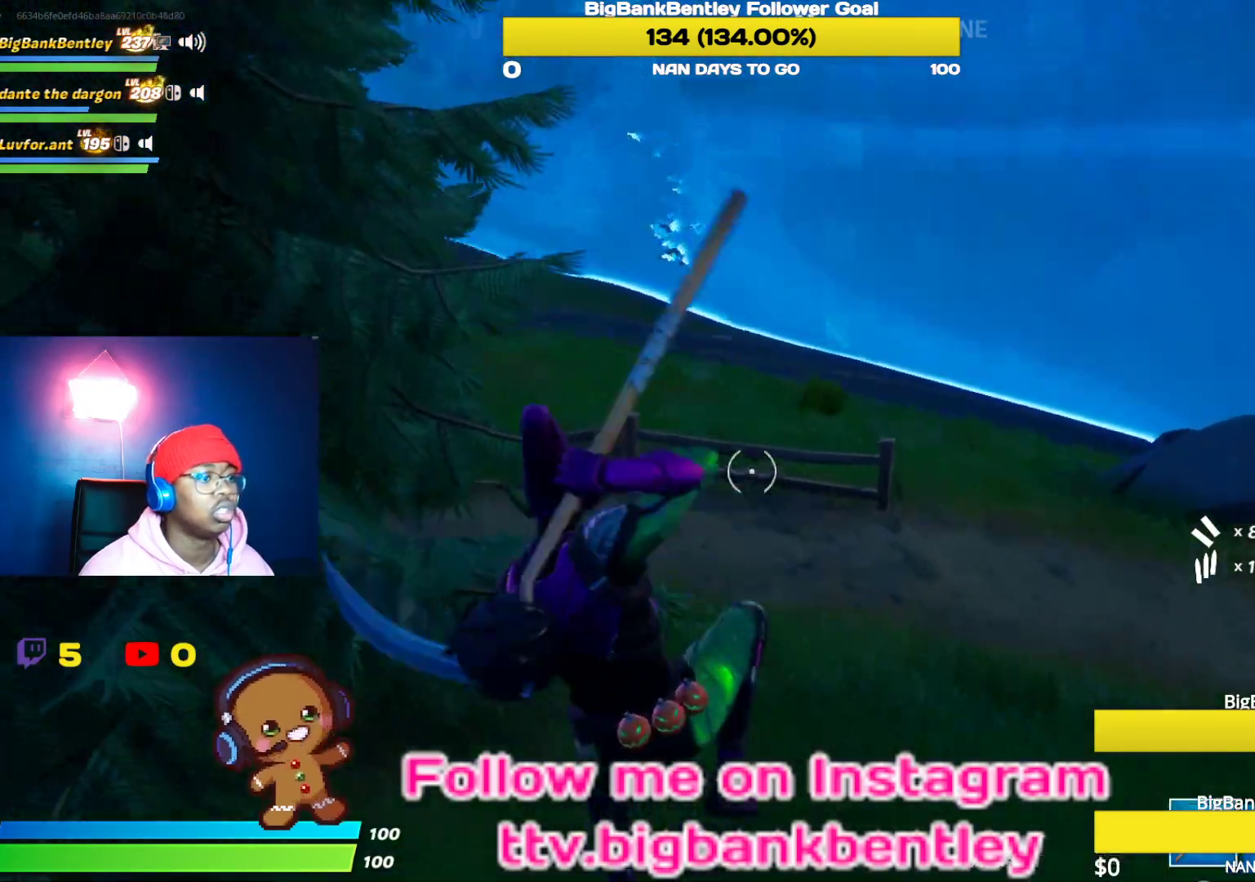
{"buttons": [], "left_stick": "up", "right_stick": "center", "events": [[133, "left_stick", "center"], [150, "right_stick", "up-left"], [283, "left_stick", "up"], [483, "right_stick", "center"]]}
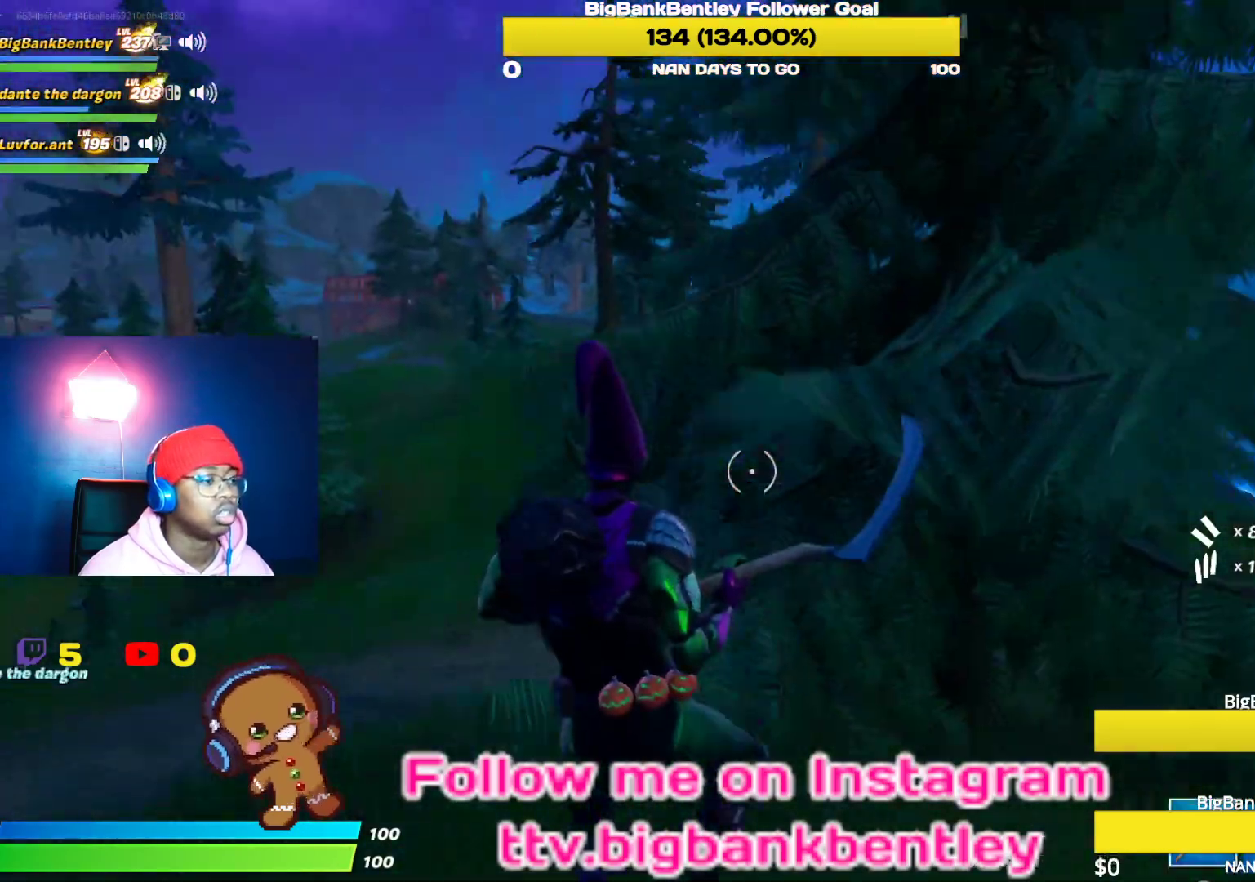
{"buttons": ["R2"], "left_stick": "up-left", "right_stick": "left", "events": [[183, "right_stick", "up-right"], [200, "left_stick", "up-right"], [300, "R2", "down"], [400, "right_stick", "center"], [450, "right_stick", "left"], [467, "left_stick", "up-left"]]}
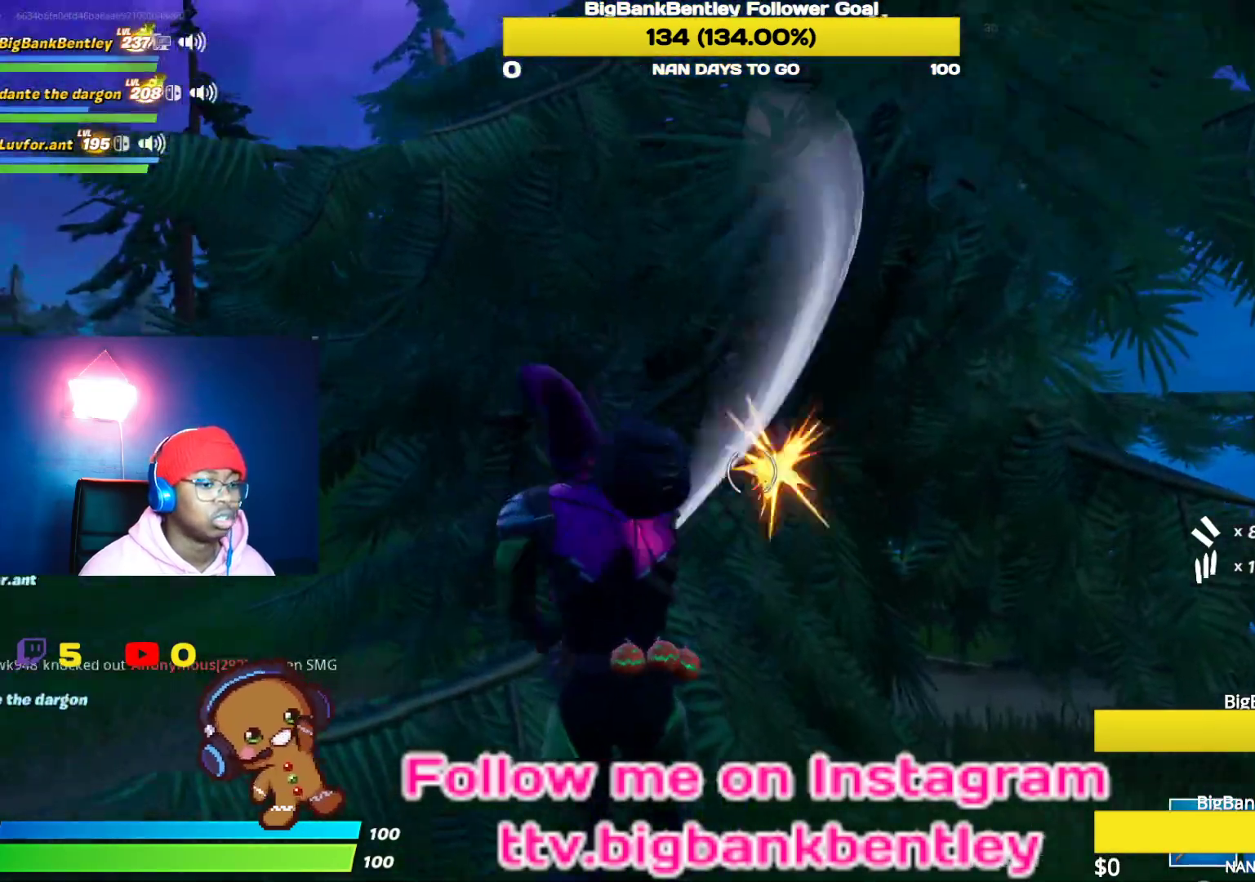
{"buttons": ["R2"], "left_stick": "down", "right_stick": "down-right", "events": [[50, "left_stick", "center"], [100, "left_stick", "down-right"], [200, "right_stick", "down-left"], [283, "left_stick", "down"], [400, "right_stick", "down-right"]]}
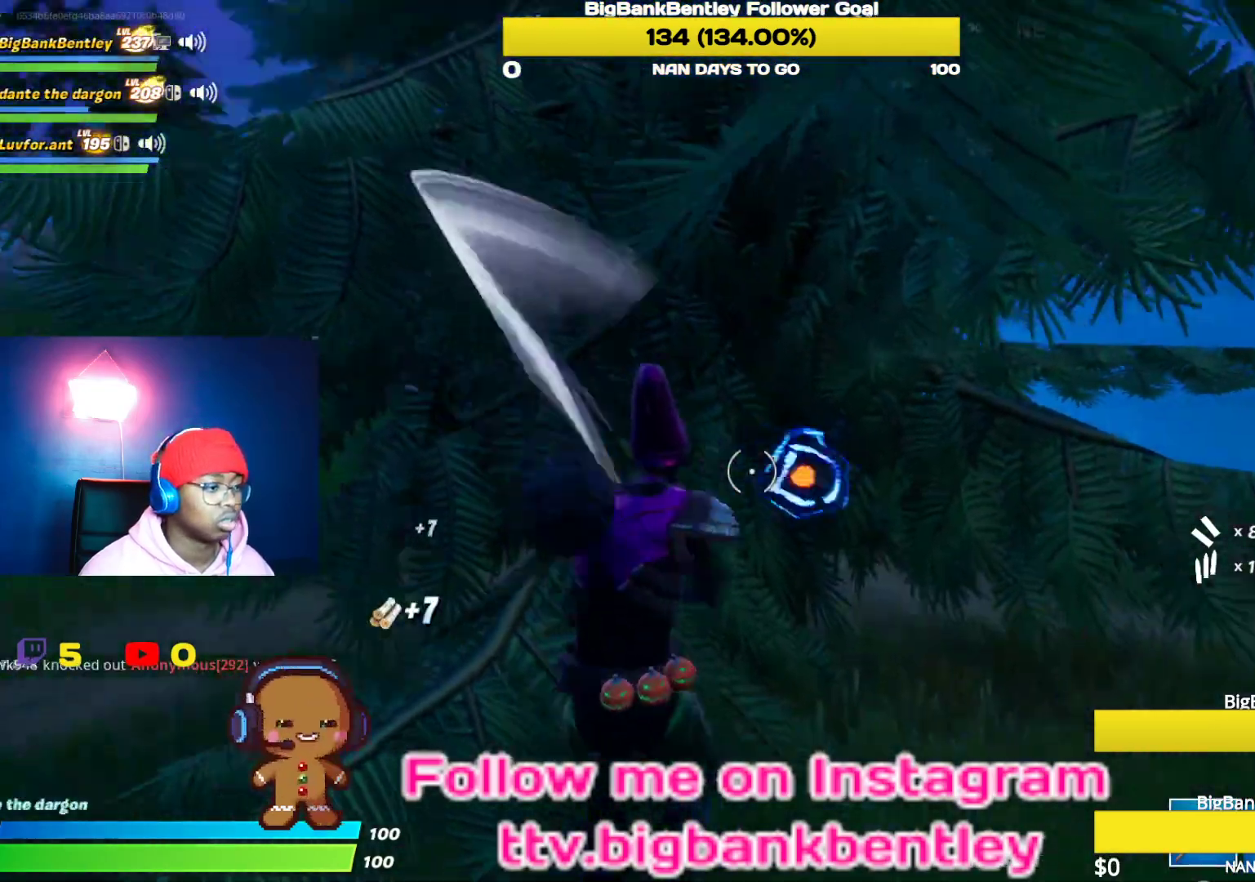
{"buttons": ["R2"], "left_stick": "up", "right_stick": "right", "events": [[67, "right_stick", "center"], [100, "left_stick", "down-left"], [283, "left_stick", "up-left"], [383, "left_stick", "up"], [400, "right_stick", "right"]]}
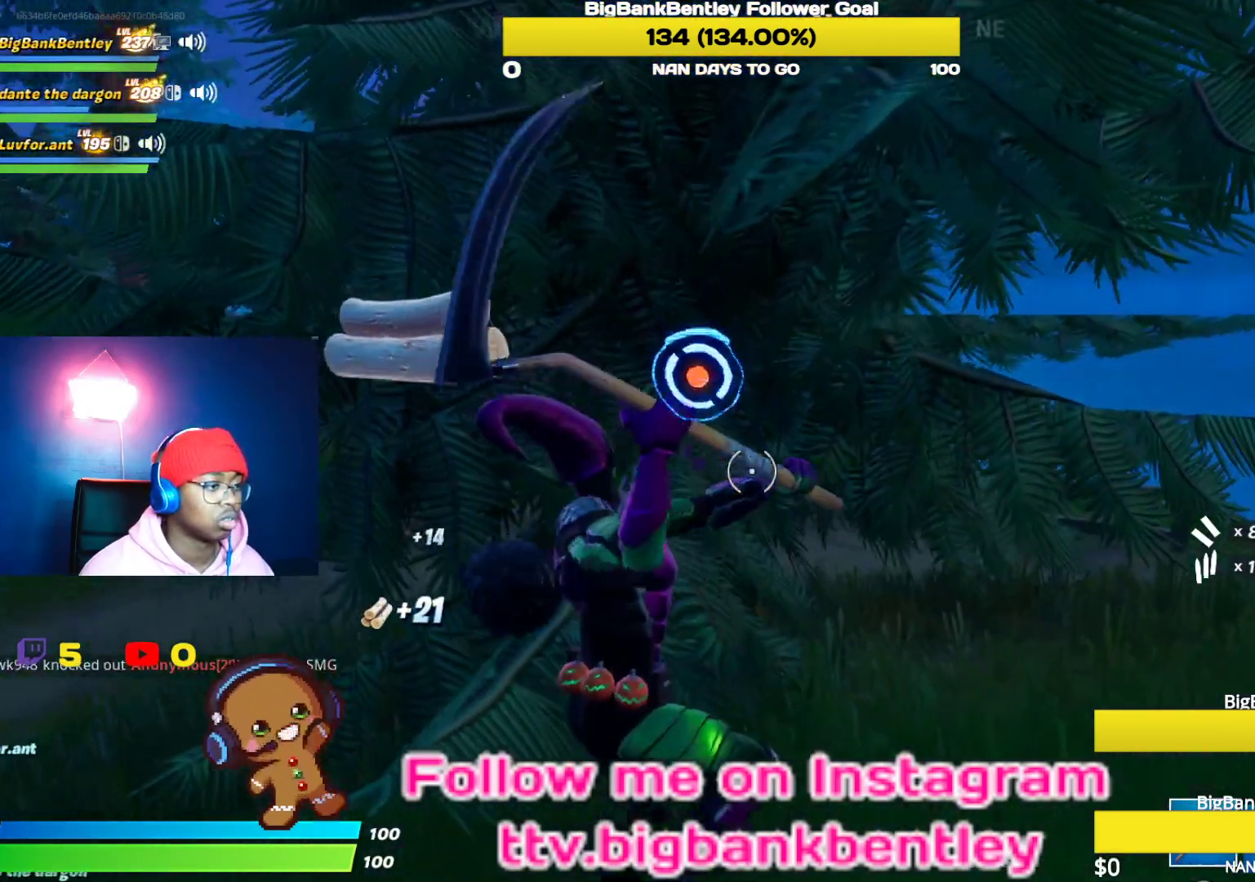
{"buttons": ["R2"], "left_stick": "down", "right_stick": "down", "events": [[50, "left_stick", "up-left"], [50, "right_stick", "up-left"], [233, "left_stick", "center"], [283, "left_stick", "down-right"], [283, "right_stick", "center"], [400, "right_stick", "down"], [467, "left_stick", "down"]]}
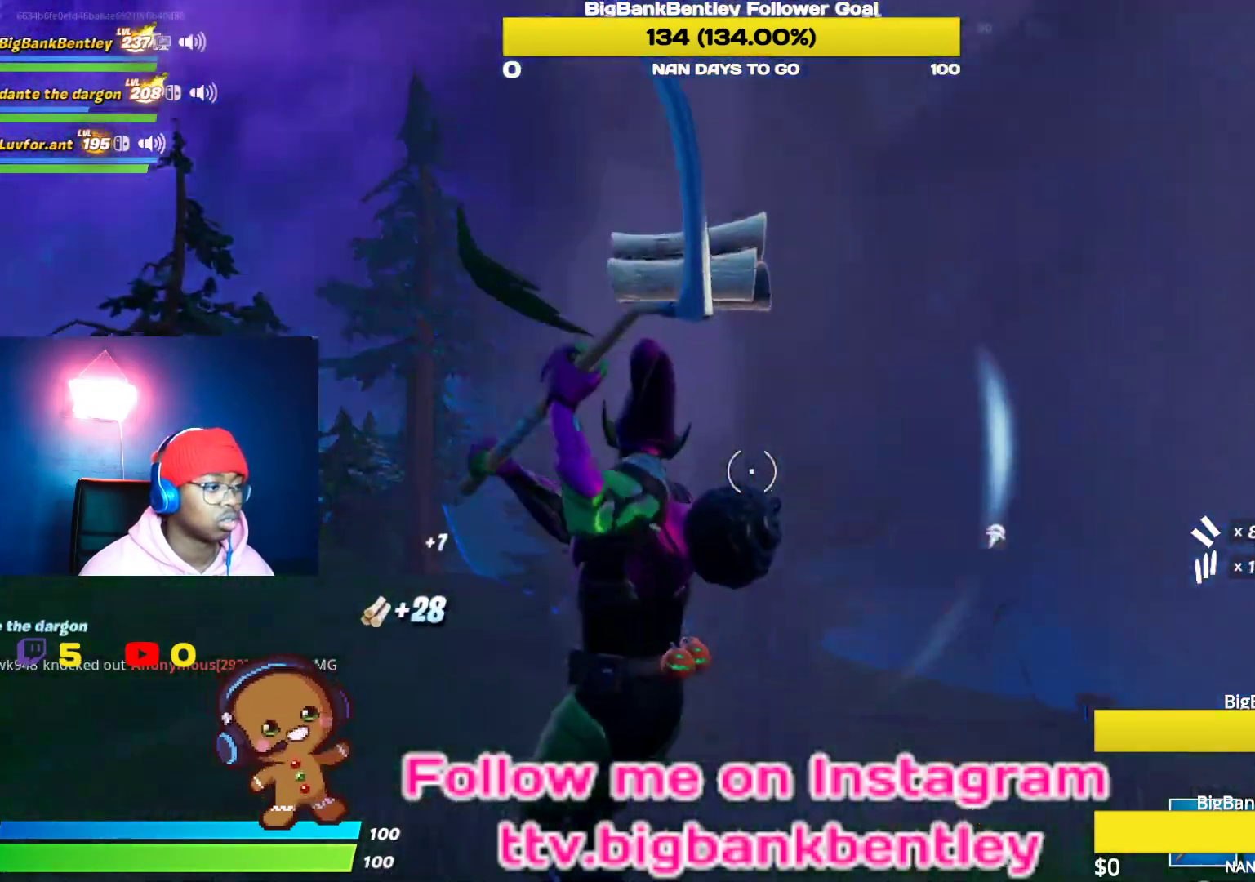
{"buttons": [], "left_stick": "left", "right_stick": "right", "events": [[17, "left_stick", "down-left"], [50, "R2", "up"], [100, "right_stick", "down-left"], [133, "R1", "down"], [150, "left_stick", "left"], [200, "right_stick", "center"], [233, "R1", "up"], [250, "right_stick", "right"]]}
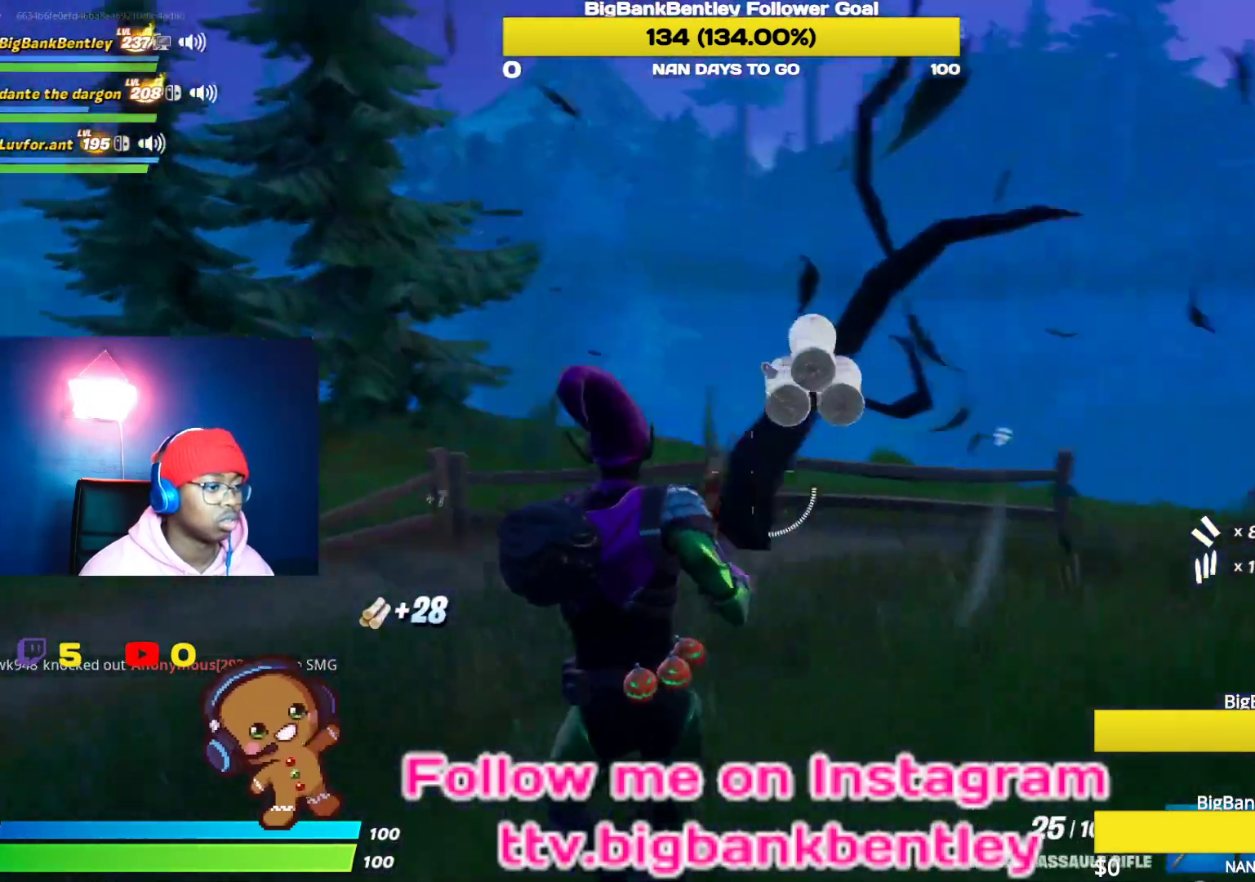
{"buttons": [], "left_stick": "up-right", "right_stick": "center", "events": [[100, "left_stick", "down-left"], [283, "left_stick", "up-right"], [317, "right_stick", "center"]]}
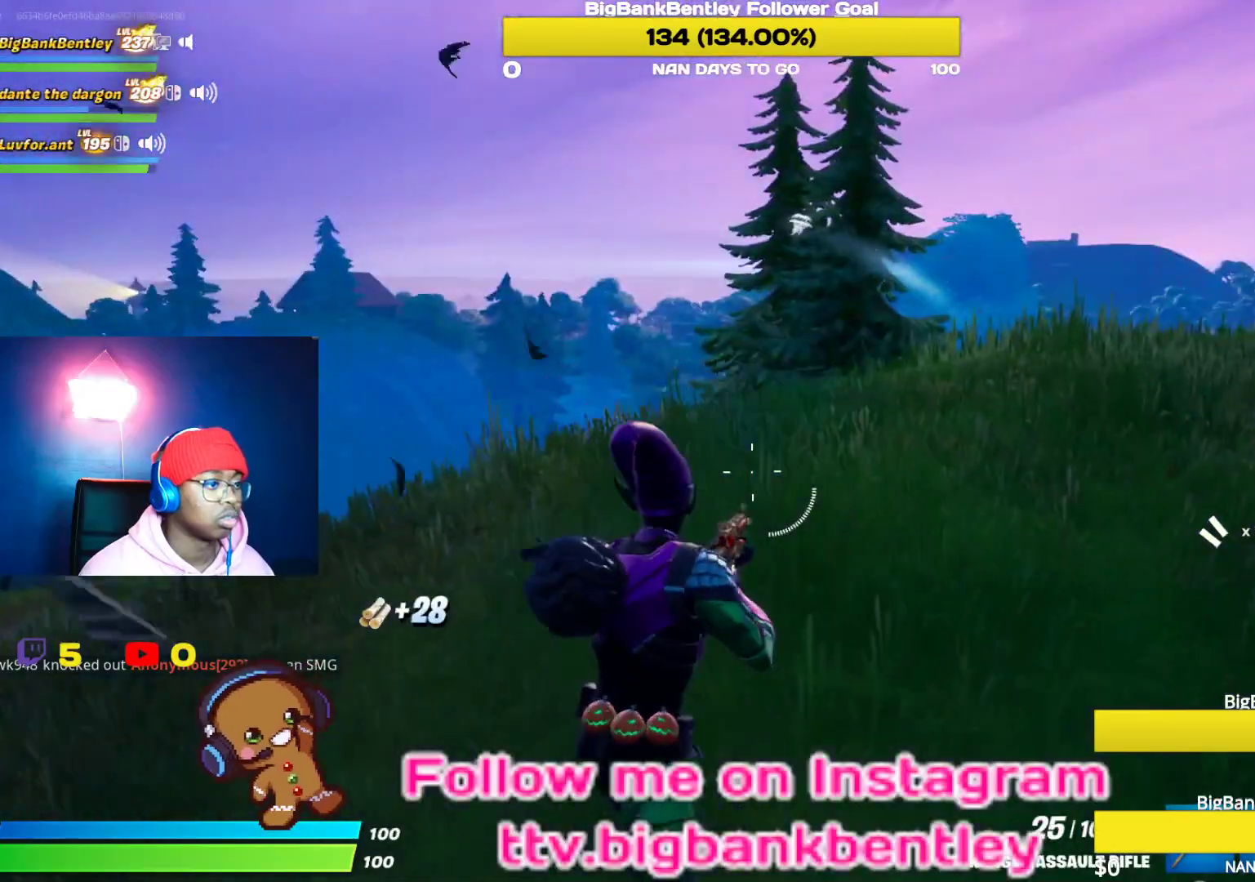
{"buttons": [], "left_stick": "up-right", "right_stick": "right", "events": [[50, "right_stick", "right"]]}
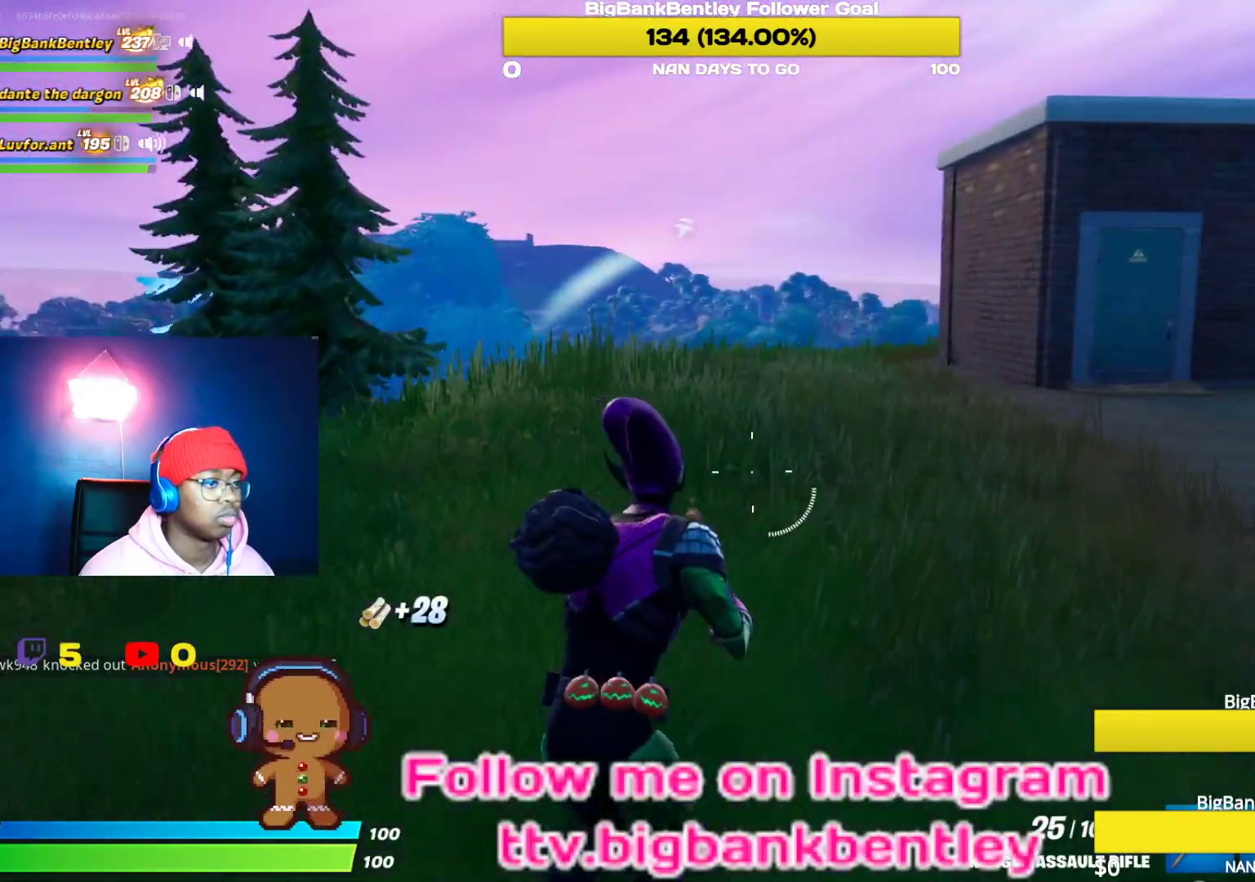
{"buttons": [], "left_stick": "up-right", "right_stick": "center", "events": [[283, "right_stick", "center"]]}
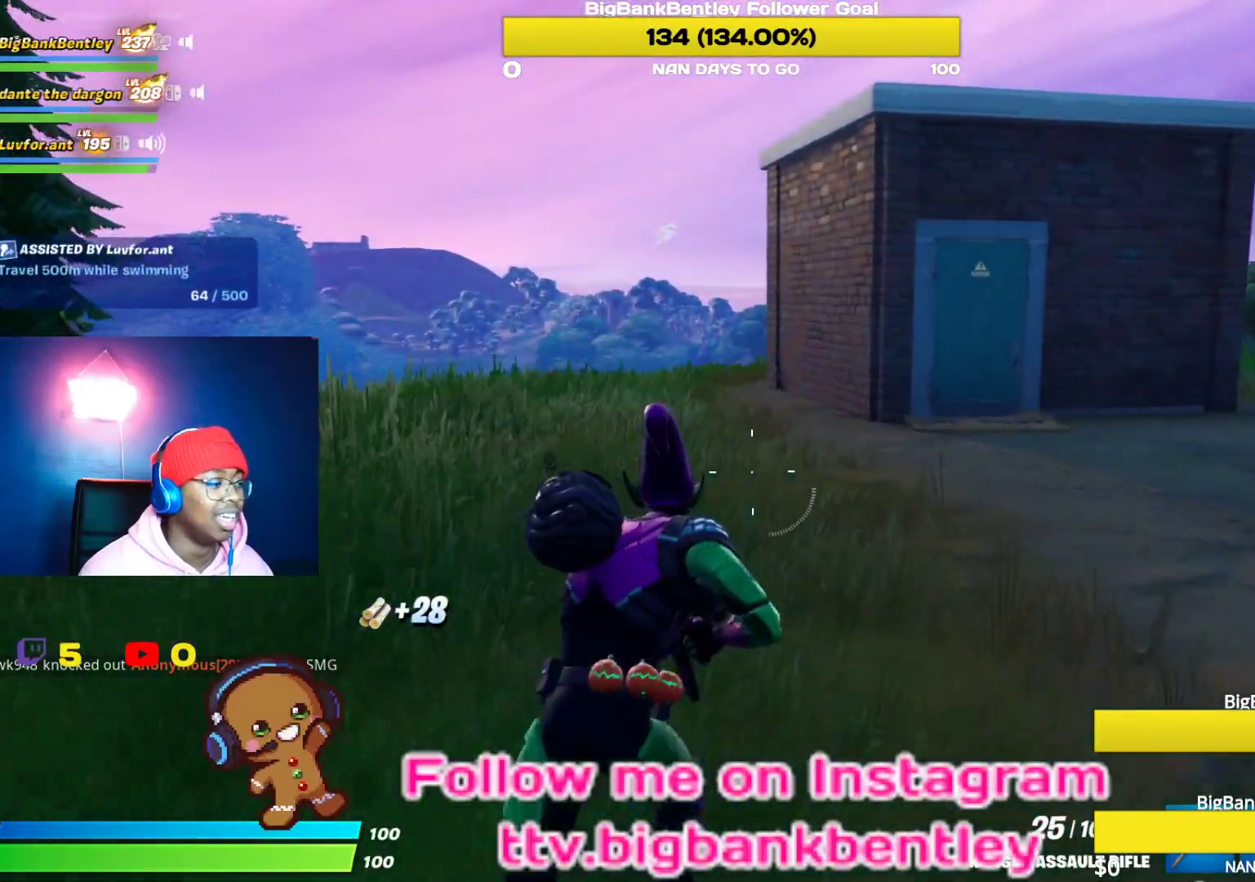
{"buttons": [], "left_stick": "up-right", "right_stick": "center", "events": []}
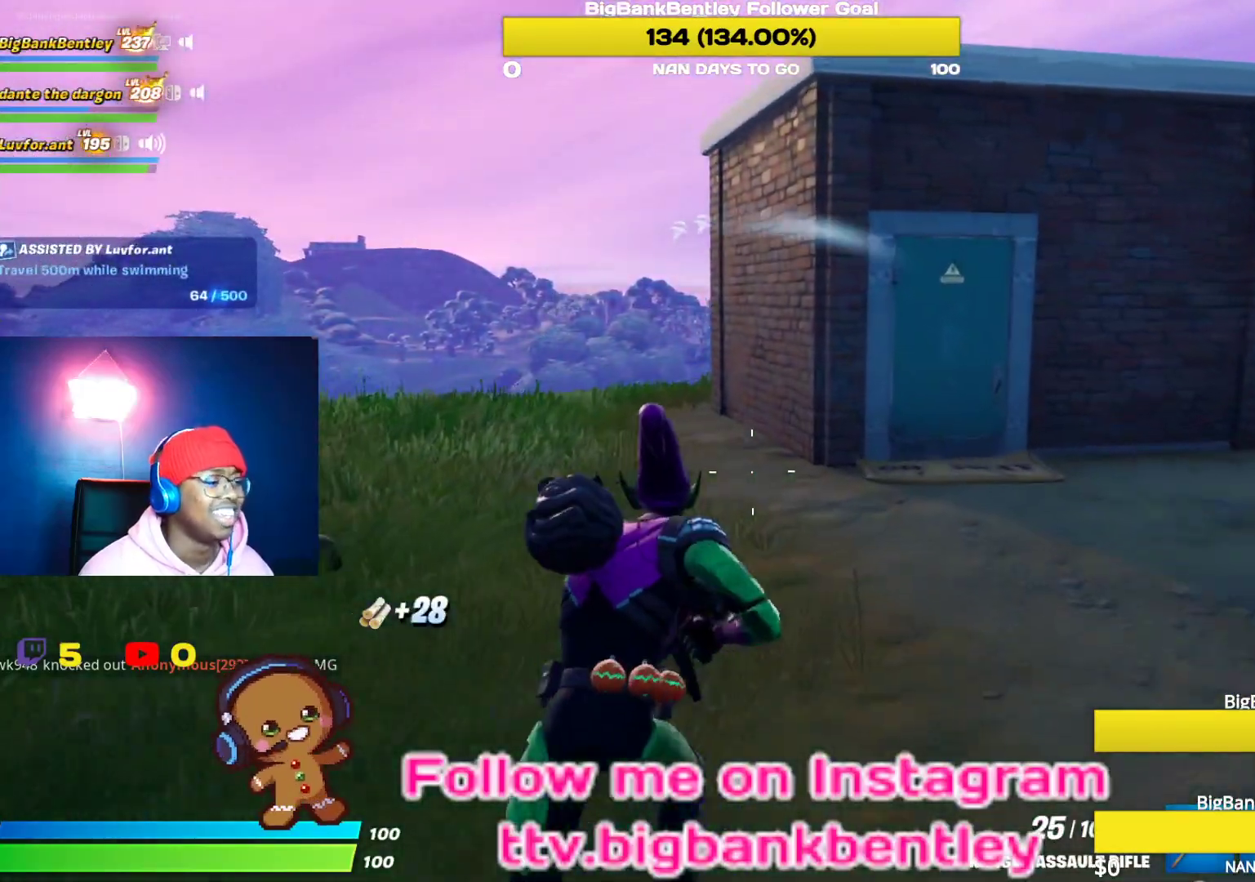
{"buttons": [], "left_stick": "up-right", "right_stick": "center", "events": [[317, "left_stick", "up"], [483, "left_stick", "up-right"]]}
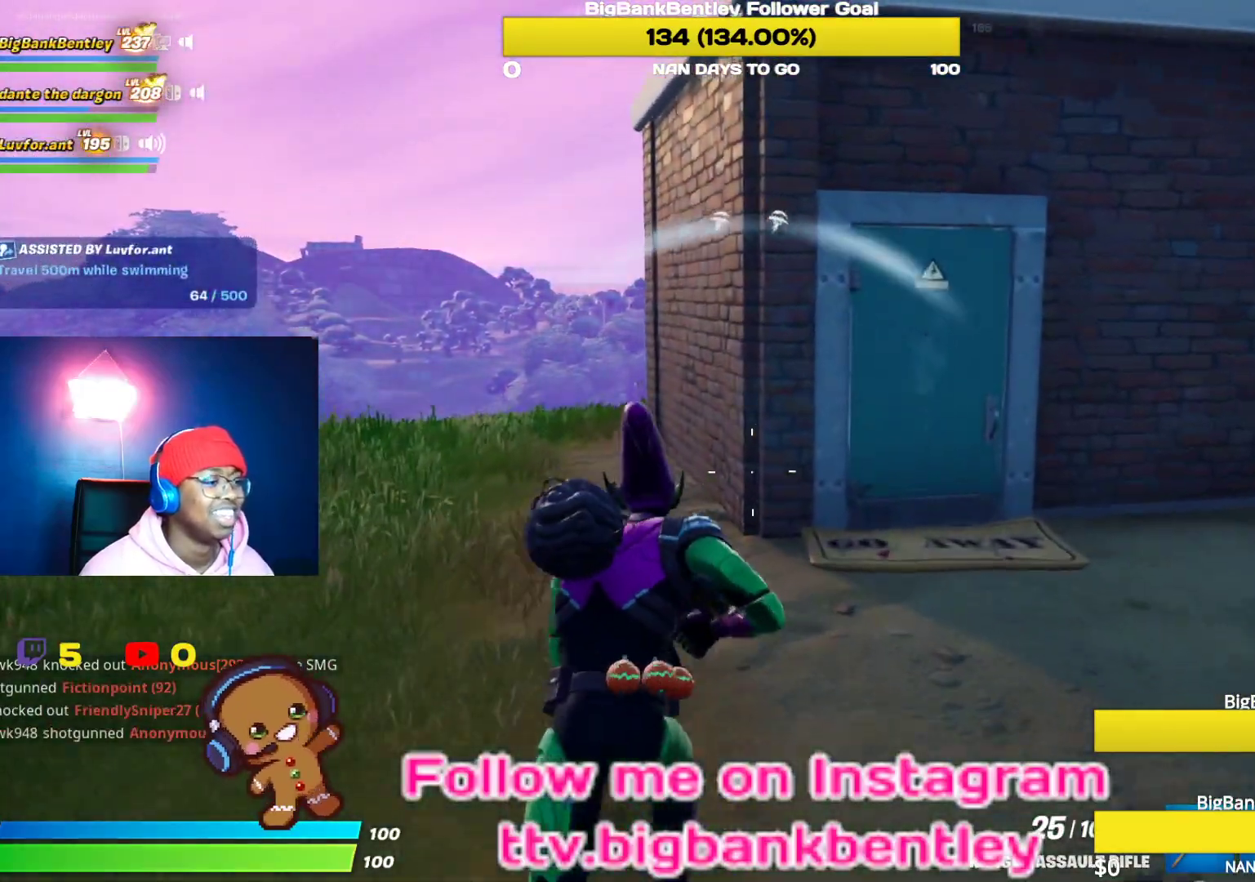
{"buttons": ["R1"], "left_stick": "up-right", "right_stick": "up-right", "events": [[67, "right_stick", "right"], [117, "right_stick", "up-right"], [450, "R1", "down"]]}
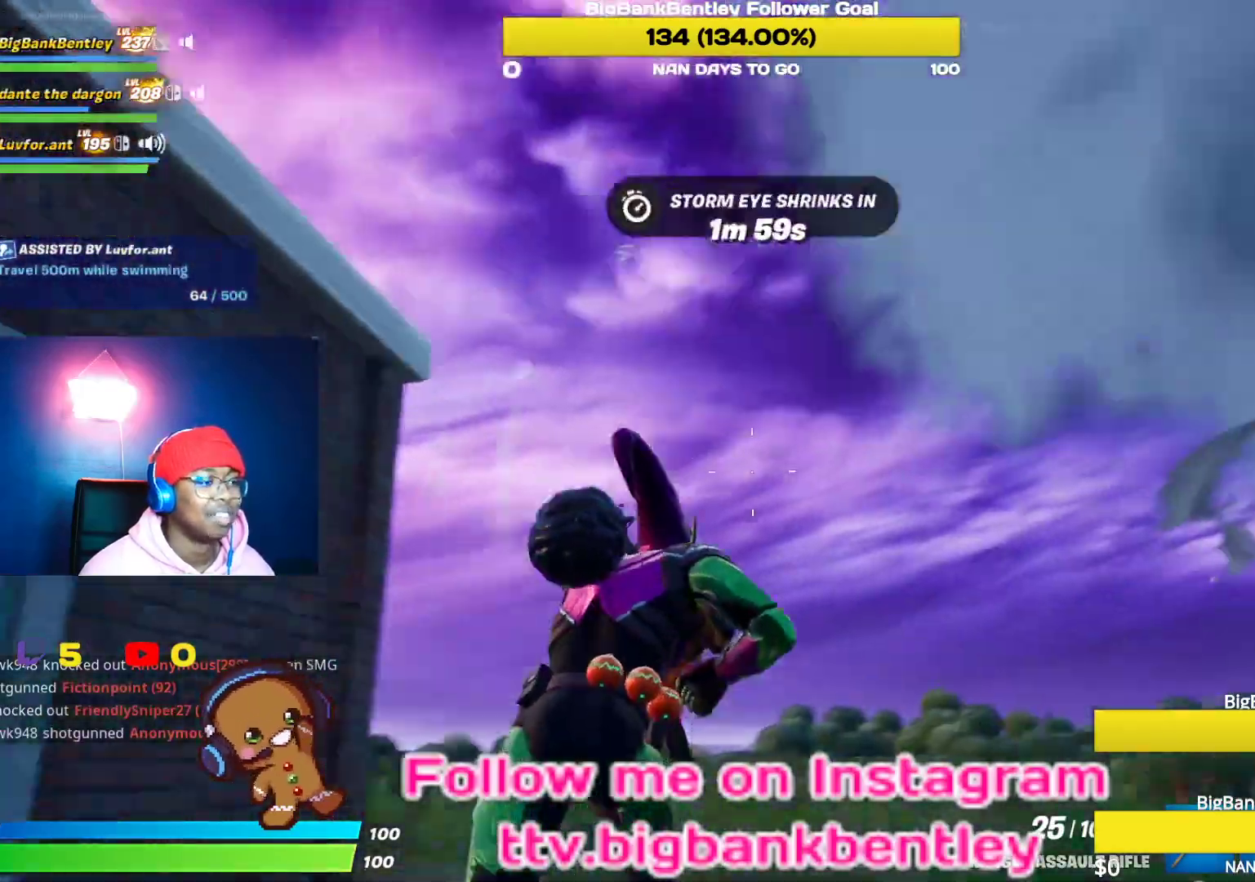
{"buttons": [], "left_stick": "up-right", "right_stick": "down", "events": [[33, "R1", "up"], [50, "right_stick", "center"], [183, "right_stick", "left"], [367, "L1", "down"], [383, "right_stick", "up"], [450, "right_stick", "center"], [483, "L1", "up"], [500, "right_stick", "down"]]}